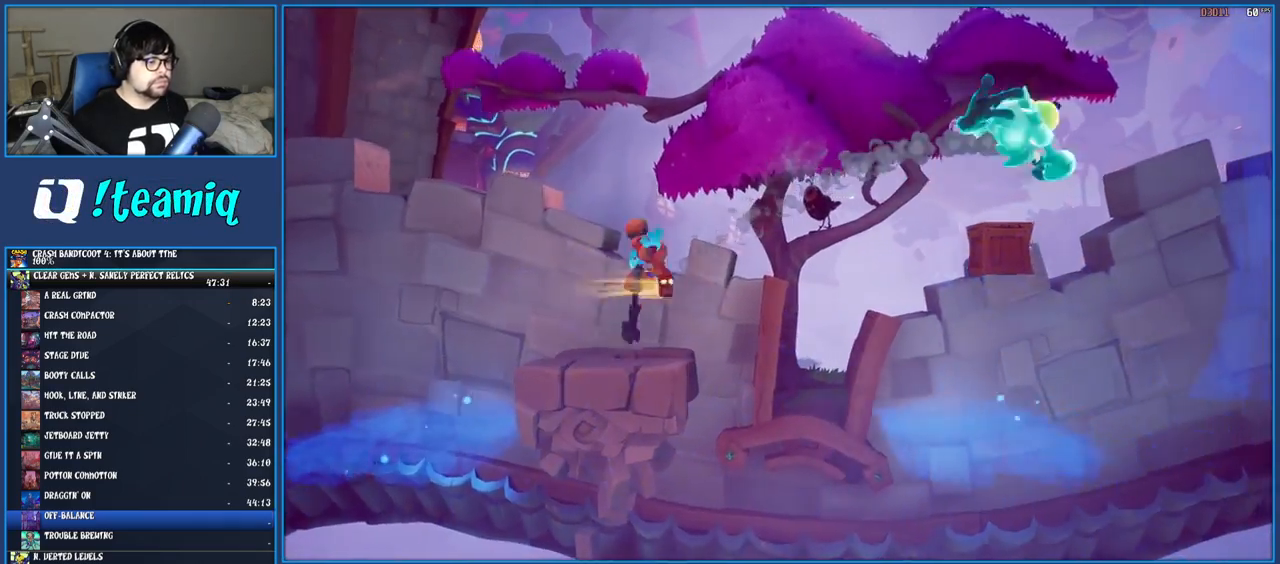
Gameplay with a controller (PlayStation layout); each line is a JSON object with the inputs held at the frame after it. "events" lists button and stick changes between this image and that frame as [ms after this image, input, new state], when the widget could be followed in between. Not read: L3 R3.
{"buttons": [], "left_stick": "center", "right_stick": "center", "events": [[167, "CROSS", "up"], [183, "R2", "down"], [333, "R2", "up"], [467, "left_stick", "center"]]}
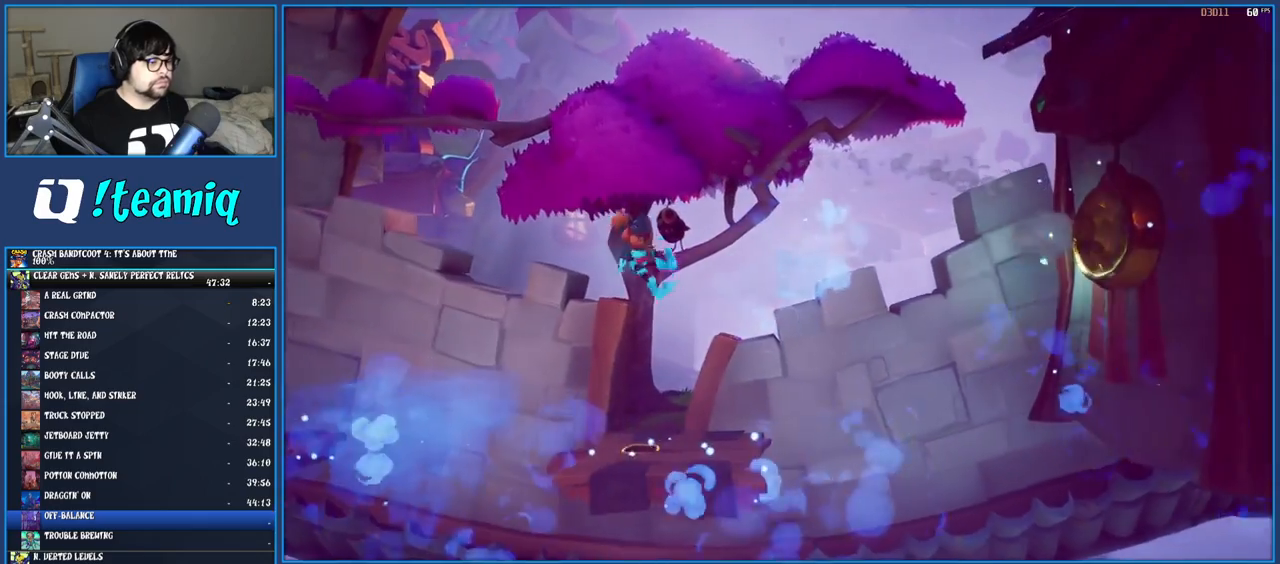
{"buttons": [], "left_stick": "center", "right_stick": "center", "events": [[267, "left_stick", "right"], [433, "left_stick", "center"]]}
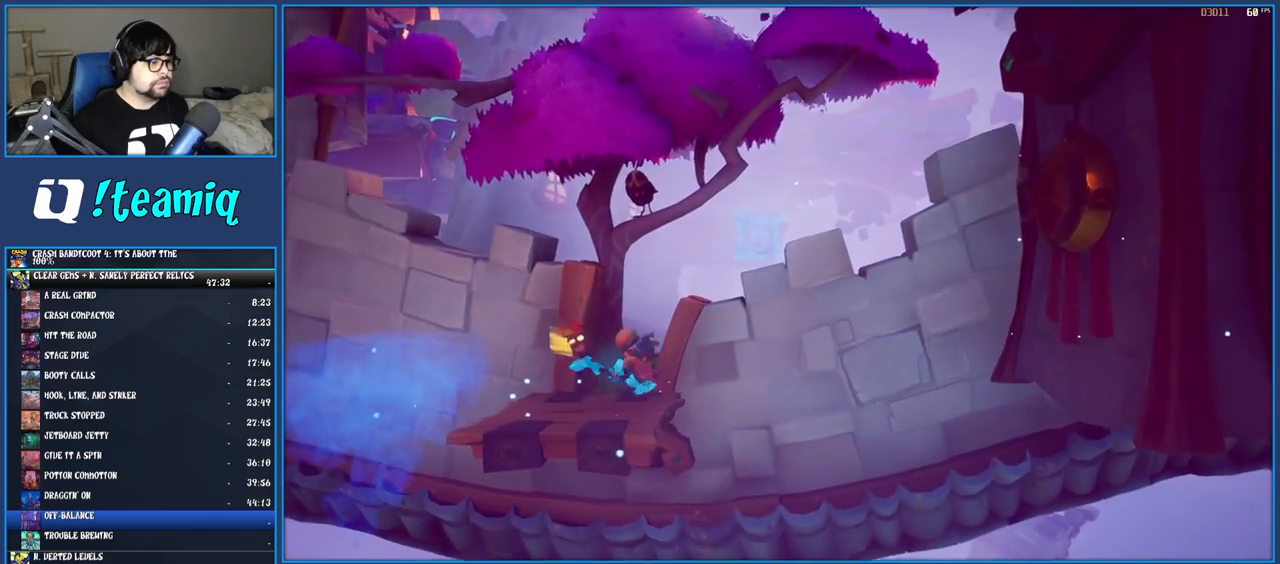
{"buttons": [], "left_stick": "center", "right_stick": "center", "events": []}
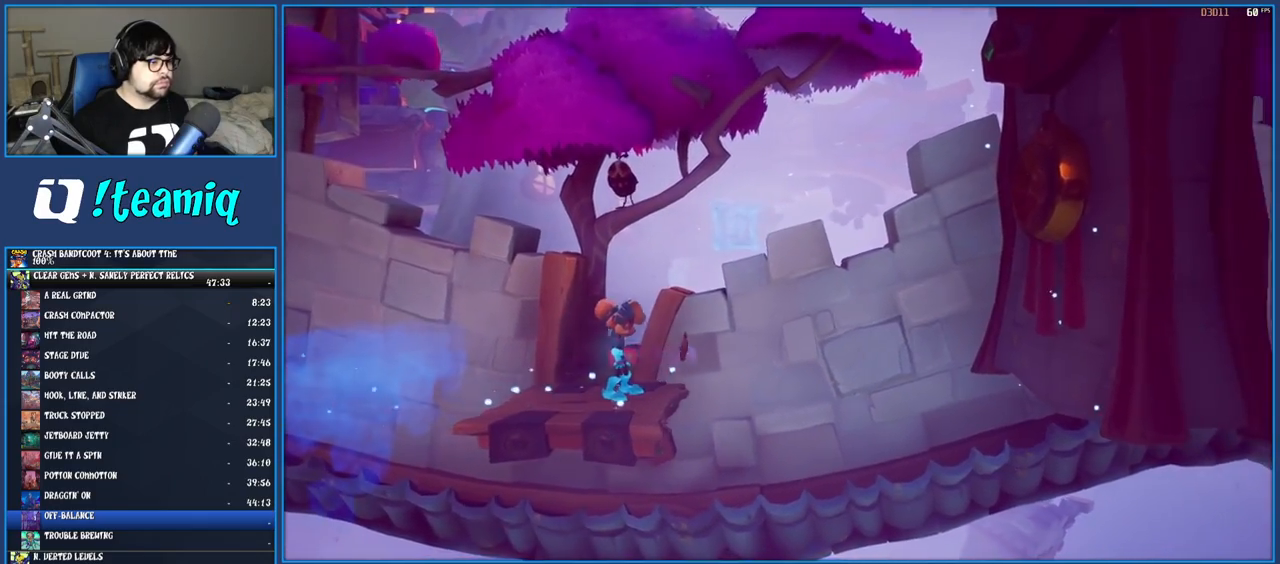
{"buttons": [], "left_stick": "center", "right_stick": "center", "events": [[17, "left_stick", "right"], [100, "CROSS", "down"], [283, "CROSS", "up"], [367, "R2", "down"], [367, "TRIANGLE", "down"], [383, "left_stick", "center"], [483, "TRIANGLE", "up"], [500, "R2", "up"]]}
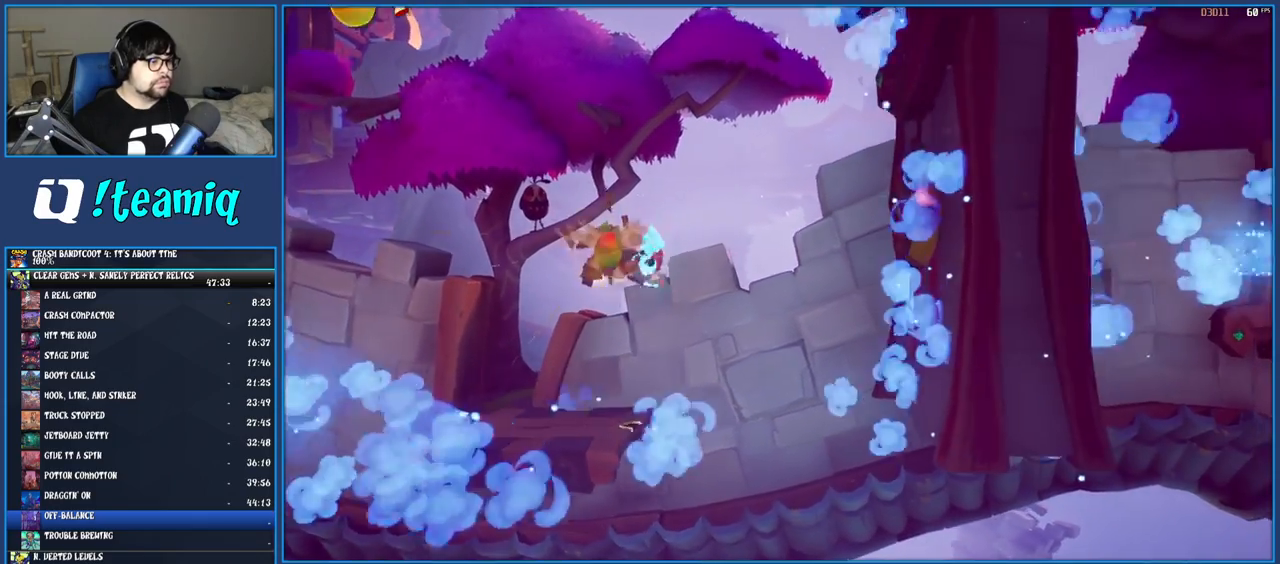
{"buttons": [], "left_stick": "center", "right_stick": "center", "events": [[133, "left_stick", "right"], [267, "left_stick", "center"]]}
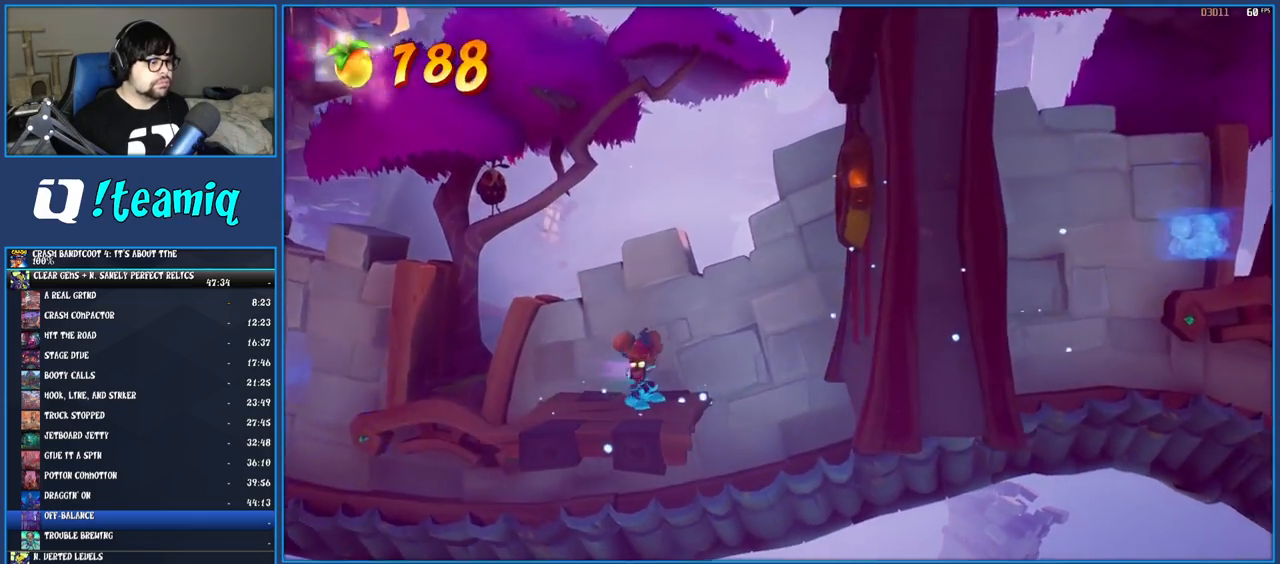
{"buttons": ["TRIANGLE"], "left_stick": "right", "right_stick": "center", "events": [[83, "left_stick", "right"], [217, "CROSS", "down"], [333, "CROSS", "up"], [400, "TRIANGLE", "down"]]}
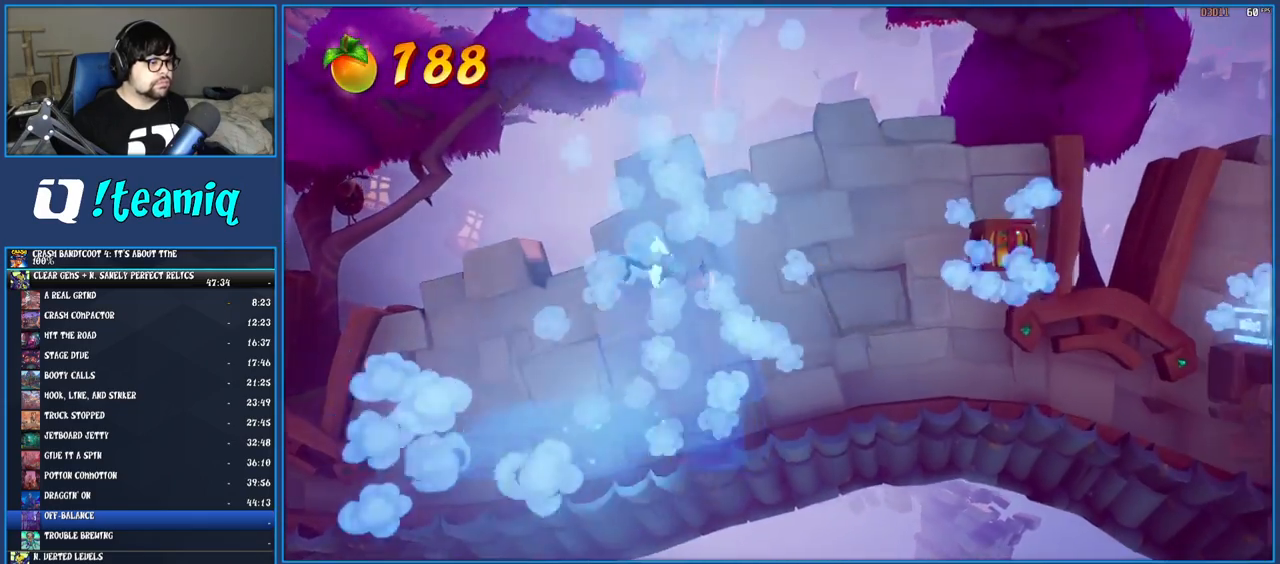
{"buttons": [], "left_stick": "right", "right_stick": "center", "events": [[17, "TRIANGLE", "up"], [150, "CROSS", "down"], [300, "CROSS", "up"]]}
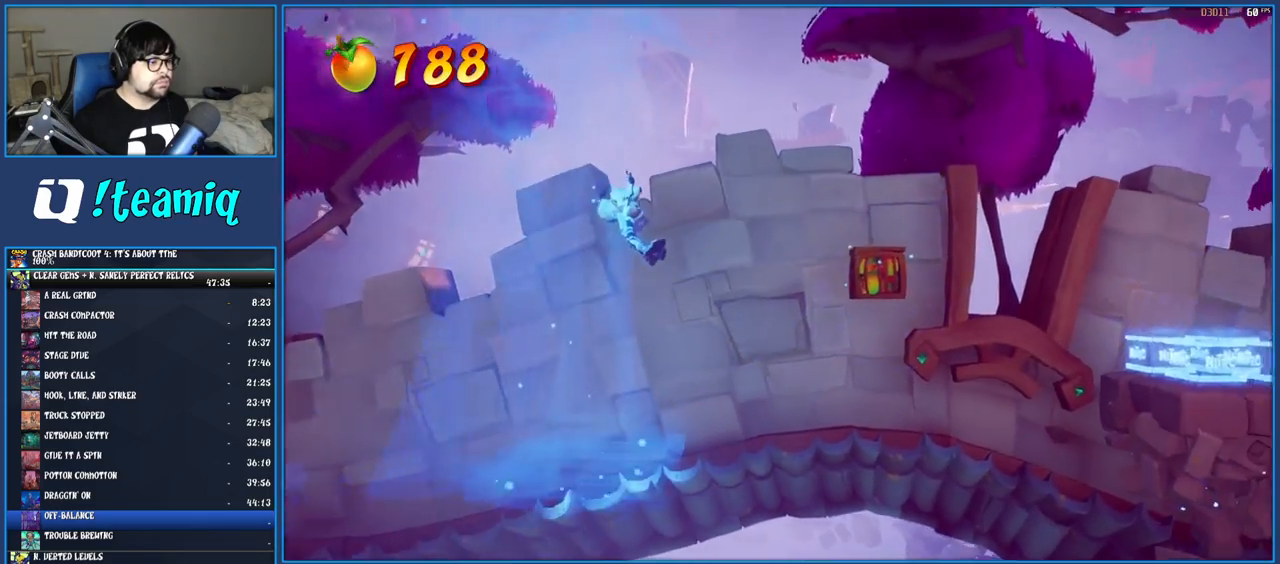
{"buttons": [], "left_stick": "right", "right_stick": "center", "events": [[150, "TRIANGLE", "down"], [233, "left_stick", "center"], [267, "TRIANGLE", "up"], [433, "left_stick", "right"]]}
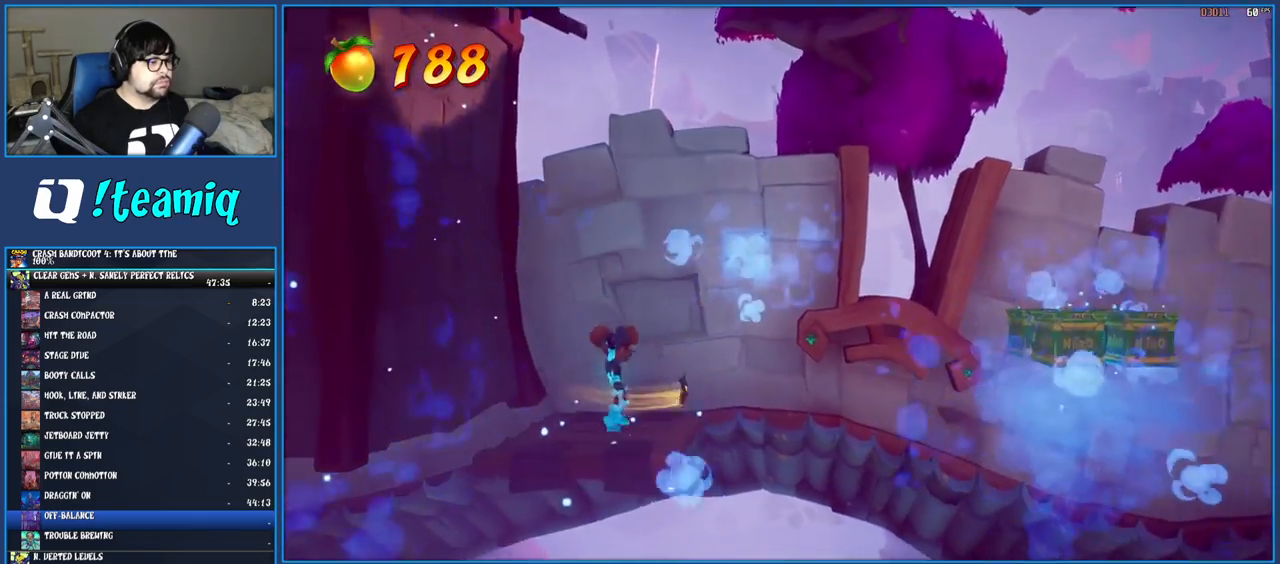
{"buttons": [], "left_stick": "center", "right_stick": "center", "events": [[50, "CROSS", "down"], [200, "CROSS", "up"], [300, "TRIANGLE", "down"], [317, "R2", "down"], [333, "left_stick", "center"], [450, "TRIANGLE", "up"], [467, "R2", "up"]]}
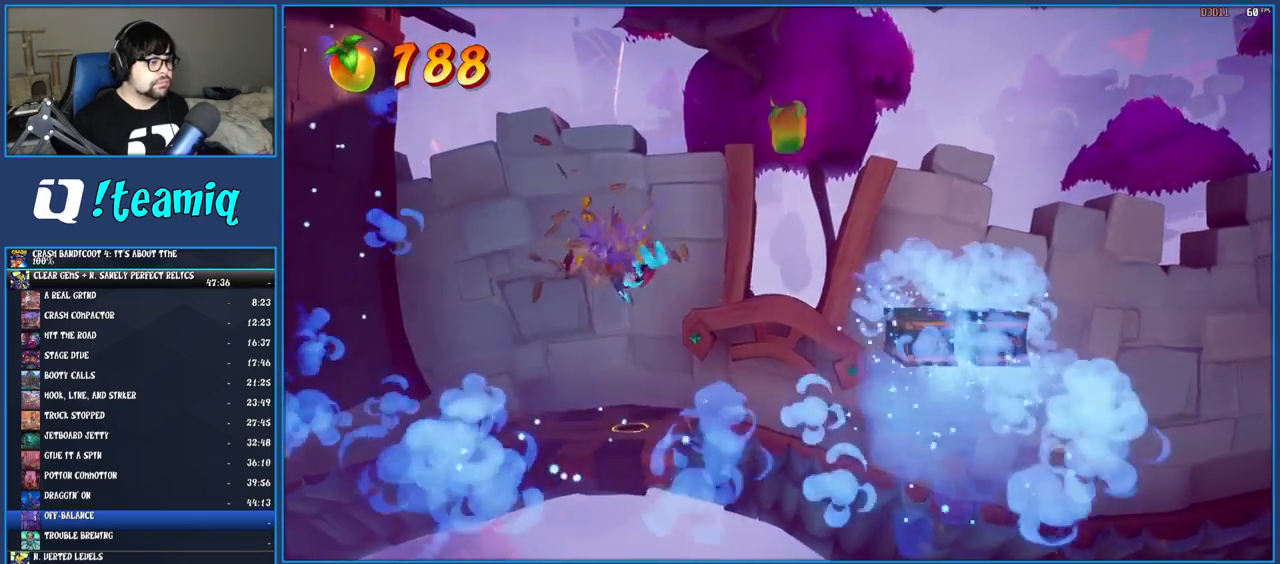
{"buttons": [], "left_stick": "right", "right_stick": "center", "events": [[67, "left_stick", "right"], [367, "CROSS", "down"], [500, "CROSS", "up"]]}
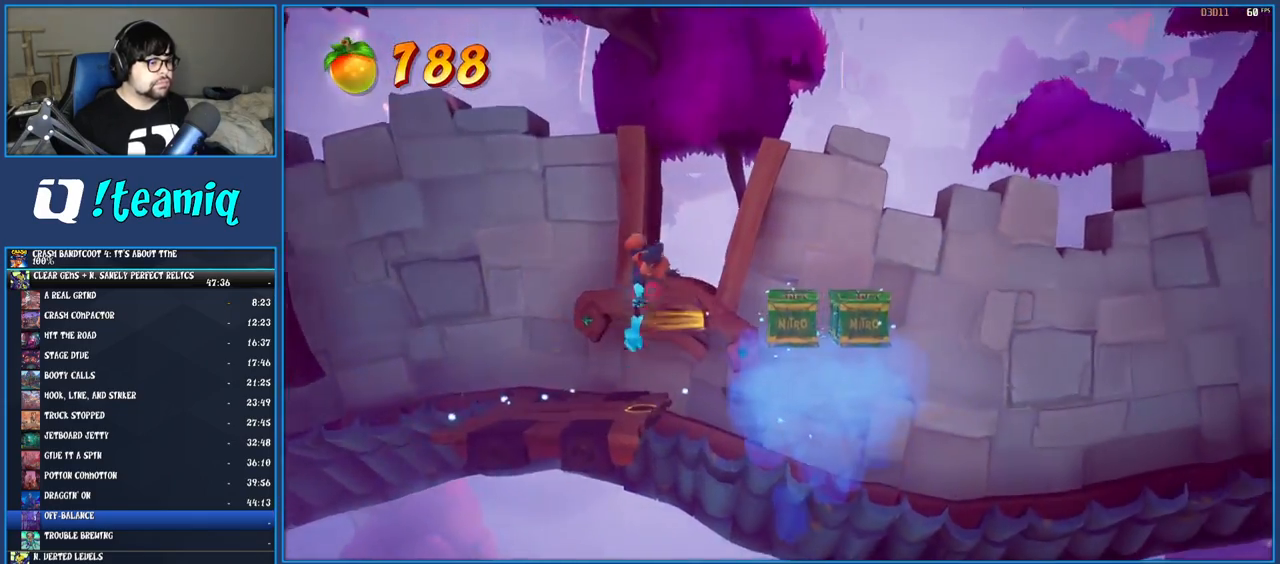
{"buttons": [], "left_stick": "right", "right_stick": "center", "events": [[67, "TRIANGLE", "down"], [200, "TRIANGLE", "up"]]}
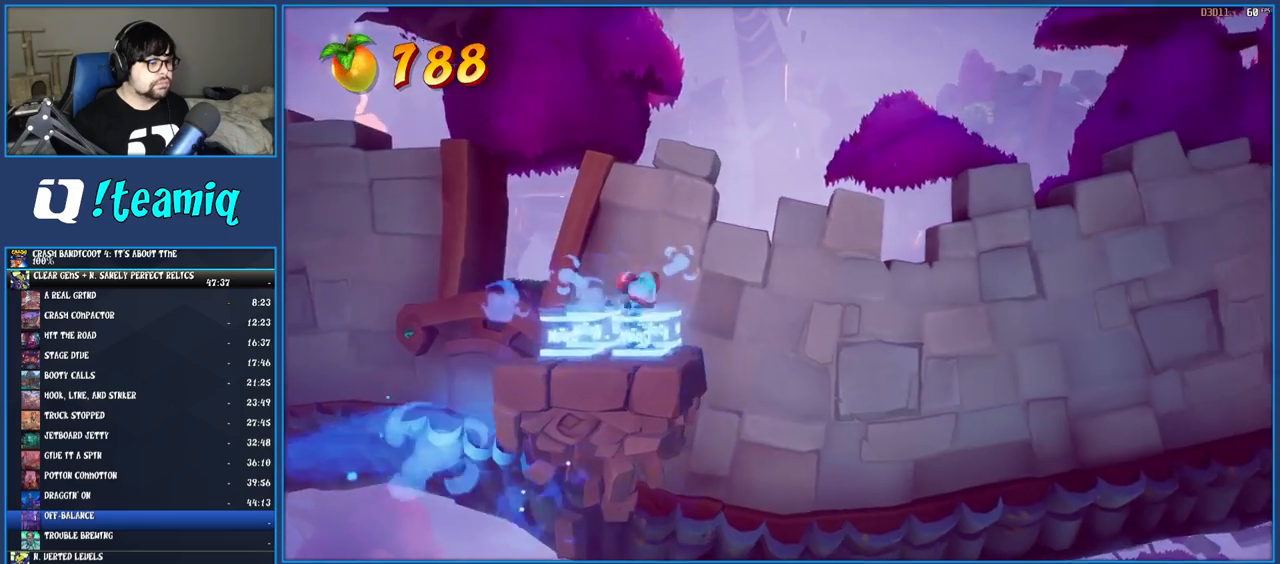
{"buttons": [], "left_stick": "center", "right_stick": "center", "events": [[150, "left_stick", "center"], [167, "CROSS", "down"], [217, "left_stick", "left"], [367, "CROSS", "up"], [450, "left_stick", "center"]]}
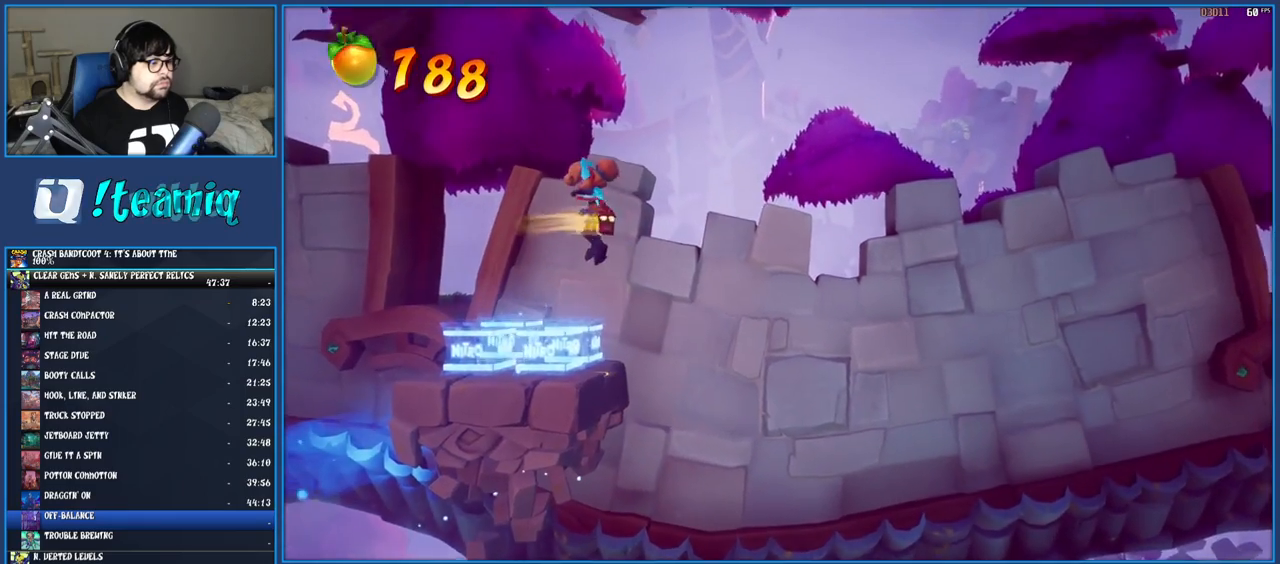
{"buttons": [], "left_stick": "right", "right_stick": "center", "events": [[83, "left_stick", "left"], [283, "left_stick", "center"], [450, "left_stick", "right"]]}
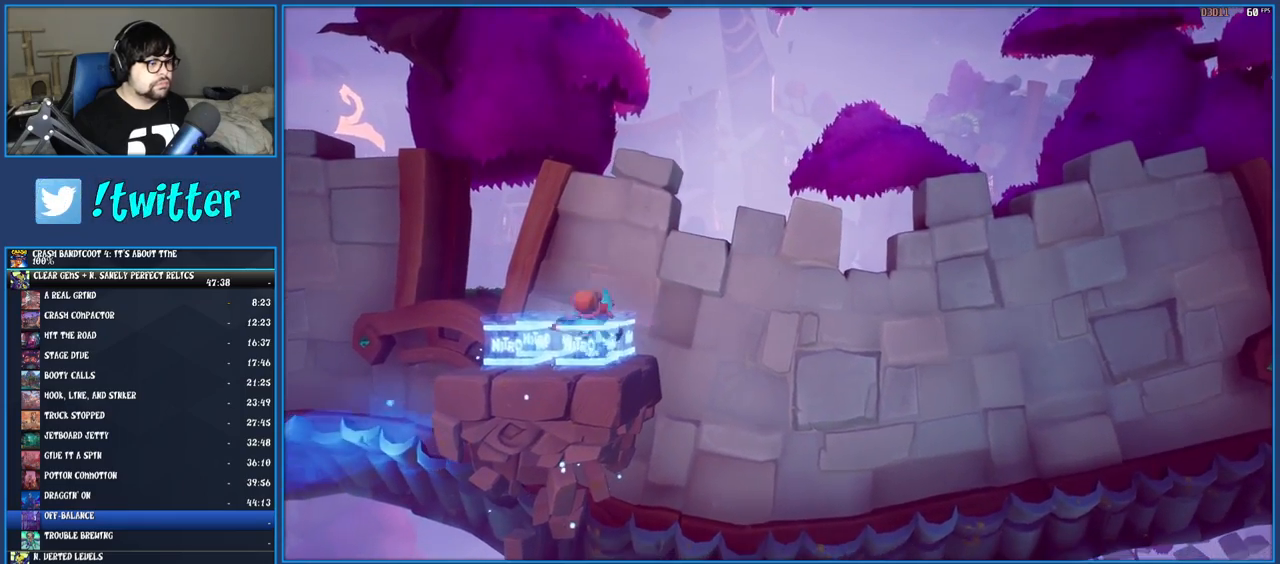
{"buttons": [], "left_stick": "center", "right_stick": "center", "events": [[50, "left_stick", "center"]]}
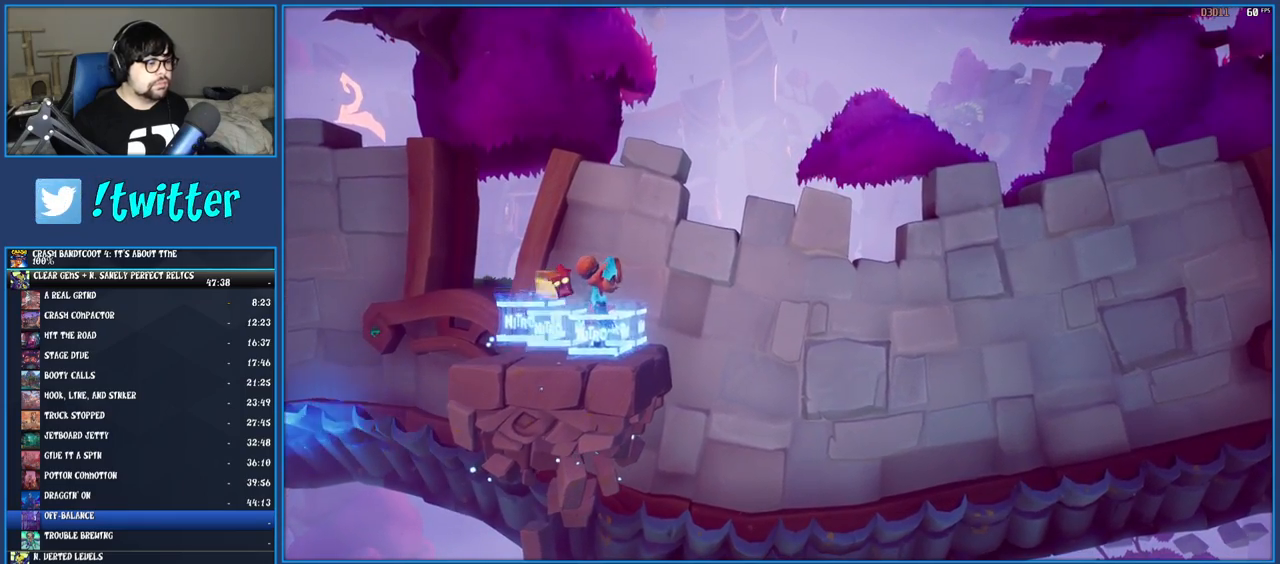
{"buttons": [], "left_stick": "center", "right_stick": "center", "events": [[50, "left_stick", "down"], [117, "left_stick", "center"], [333, "left_stick", "down"], [450, "left_stick", "center"]]}
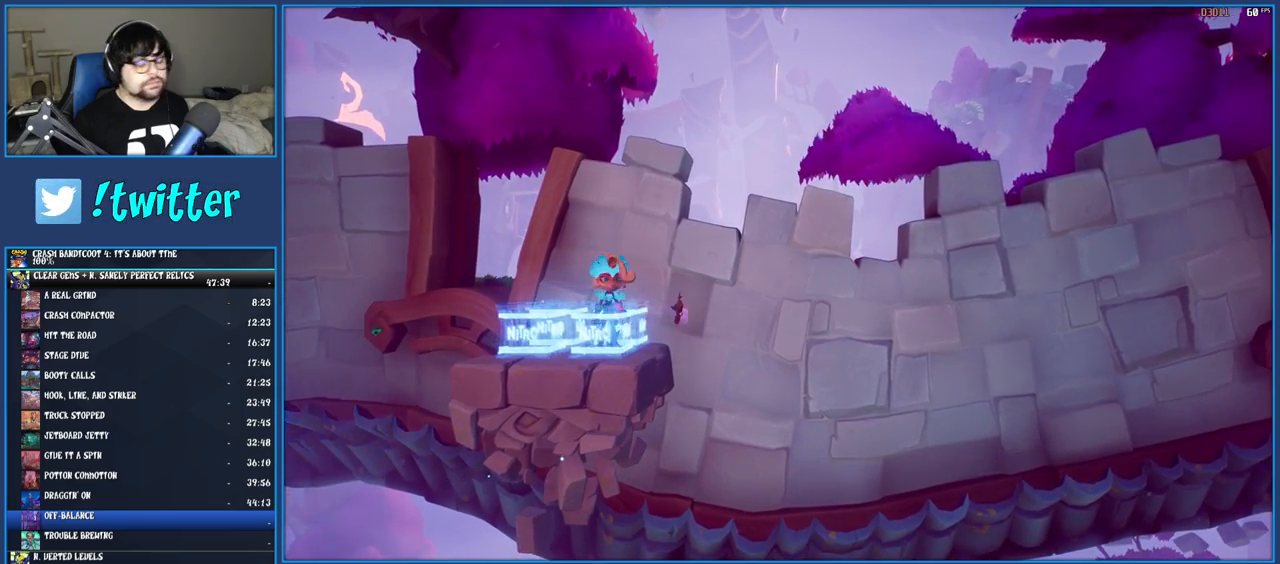
{"buttons": [], "left_stick": "center", "right_stick": "center", "events": [[133, "left_stick", "right"], [233, "left_stick", "center"]]}
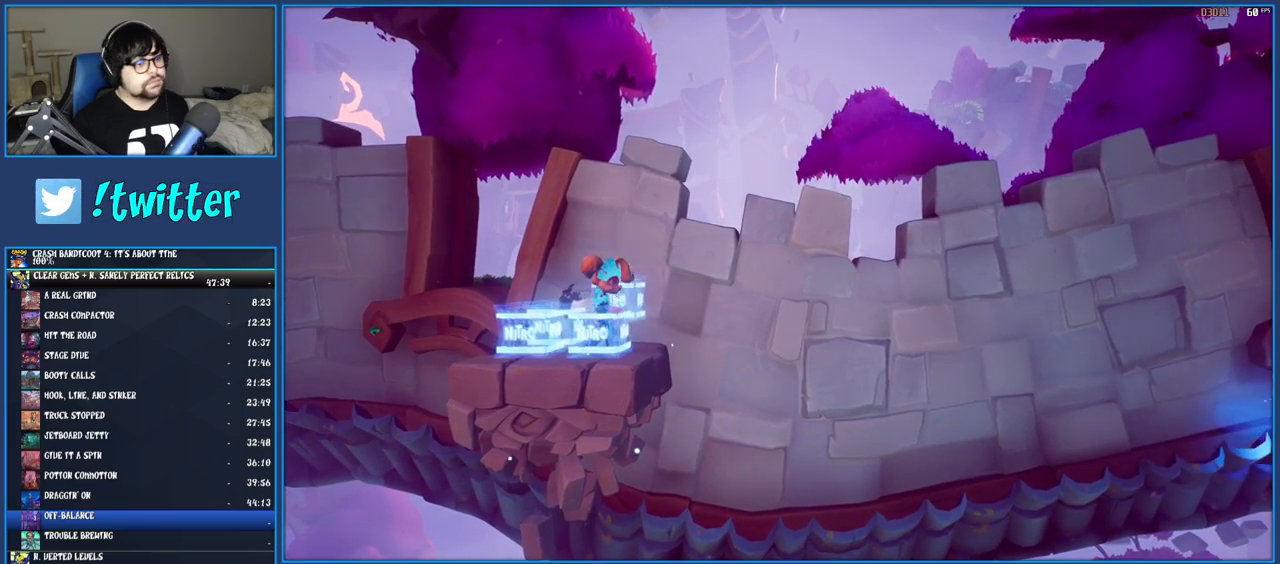
{"buttons": [], "left_stick": "center", "right_stick": "center", "events": []}
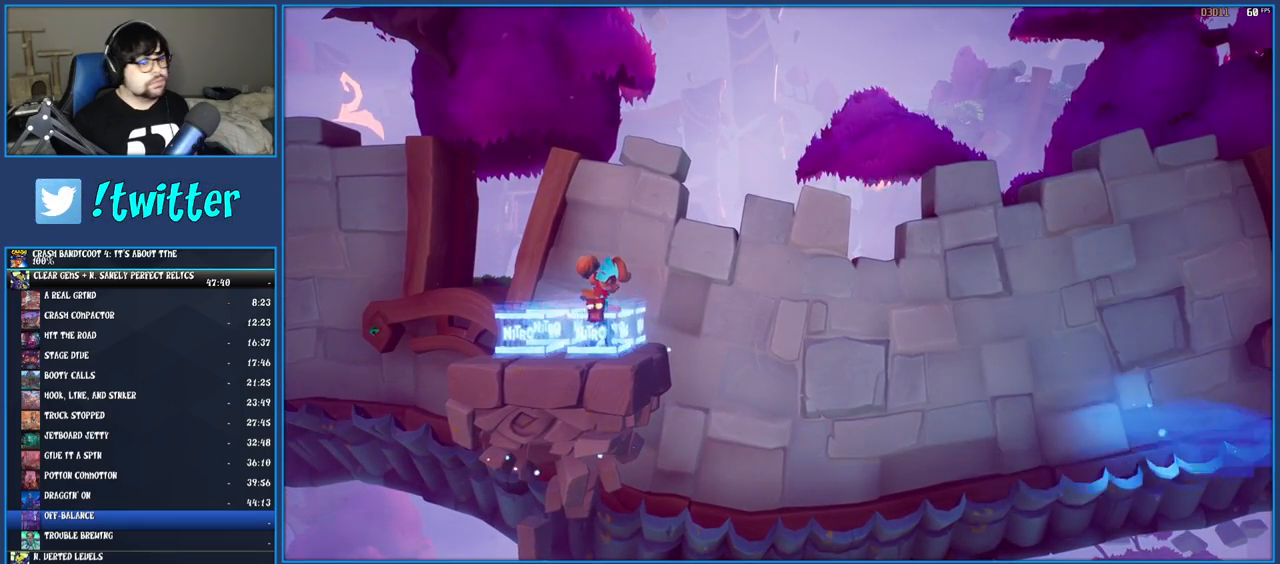
{"buttons": ["CROSS"], "left_stick": "right", "right_stick": "center", "events": [[117, "left_stick", "right"], [300, "CROSS", "down"]]}
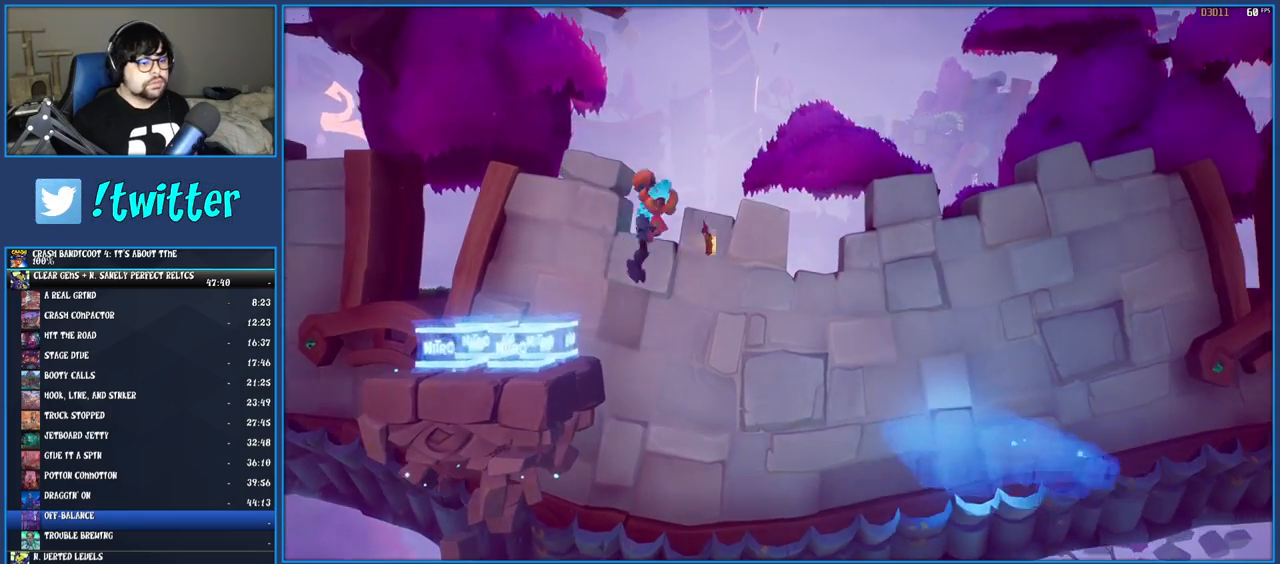
{"buttons": [], "left_stick": "center", "right_stick": "center", "events": [[17, "CROSS", "up"], [217, "TRIANGLE", "down"], [350, "TRIANGLE", "up"], [417, "left_stick", "center"]]}
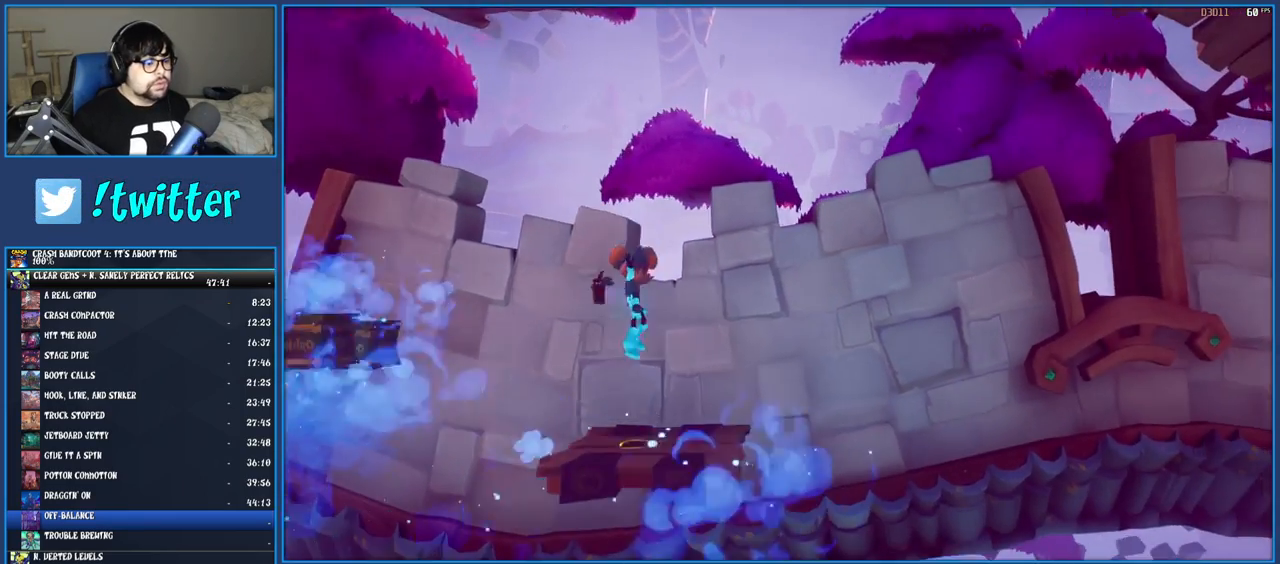
{"buttons": [], "left_stick": "center", "right_stick": "center", "events": []}
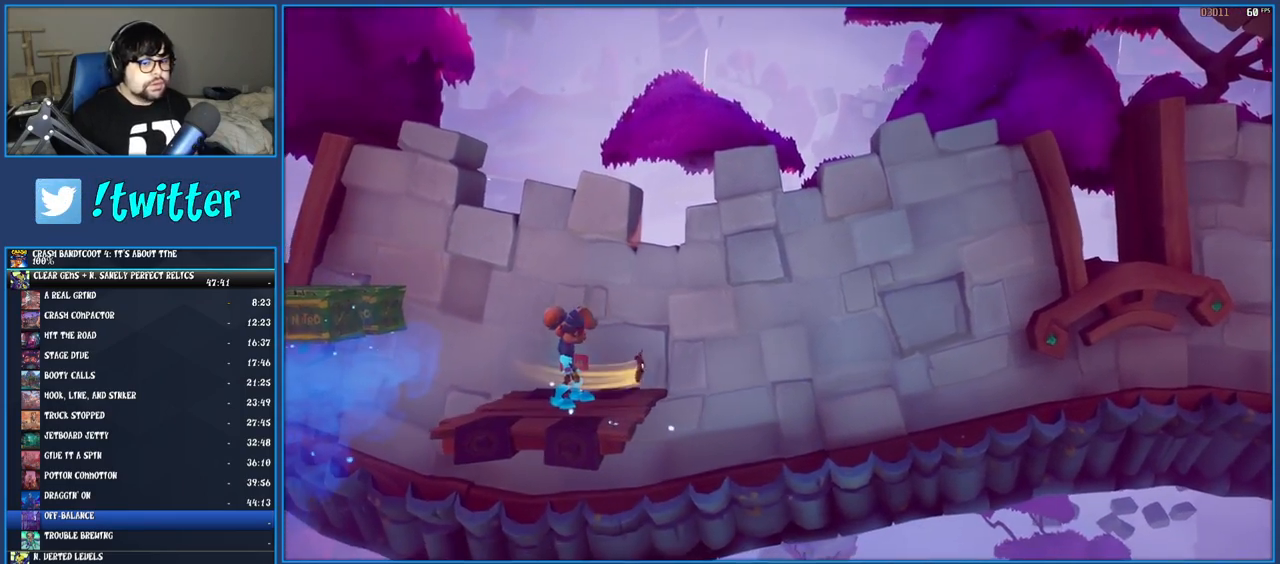
{"buttons": [], "left_stick": "center", "right_stick": "center", "events": []}
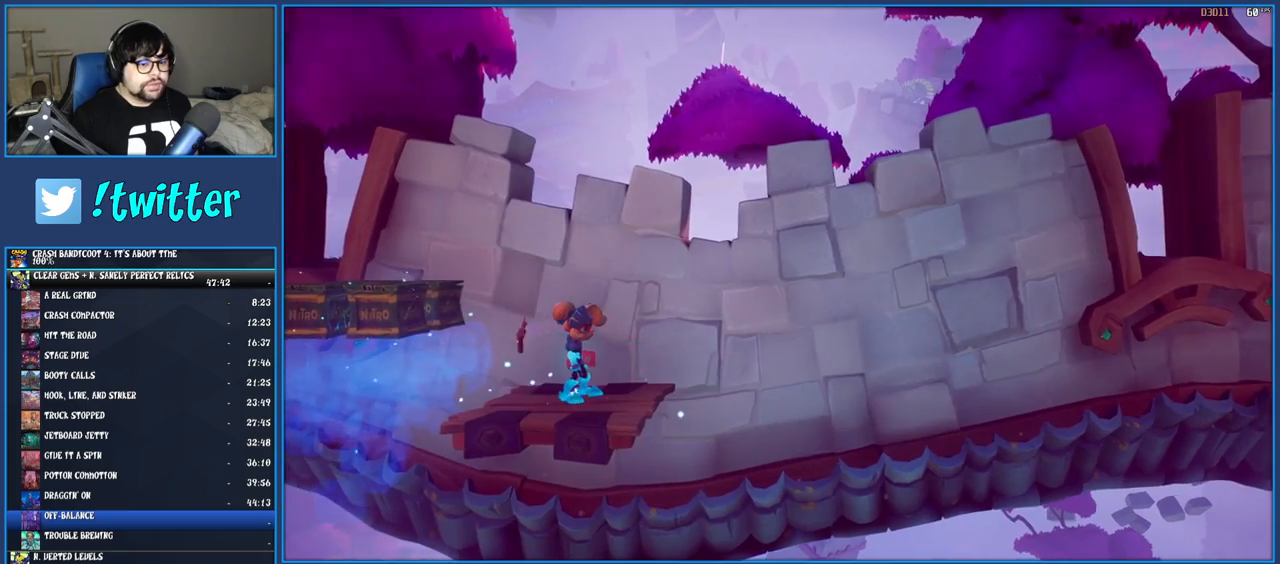
{"buttons": [], "left_stick": "center", "right_stick": "center", "events": []}
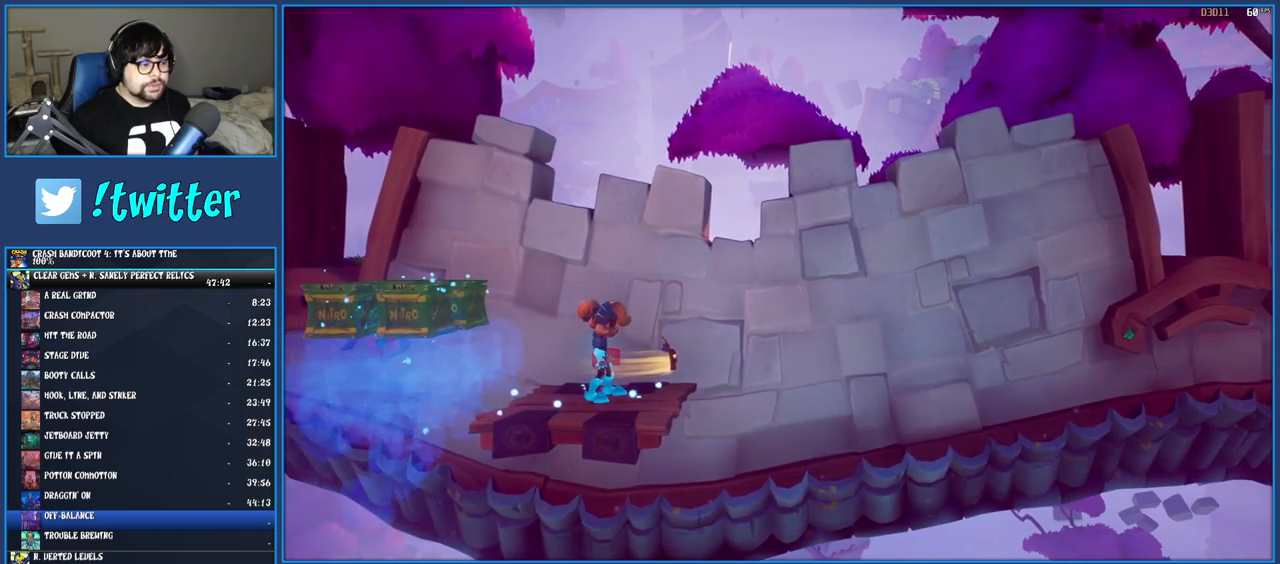
{"buttons": [], "left_stick": "center", "right_stick": "center", "events": []}
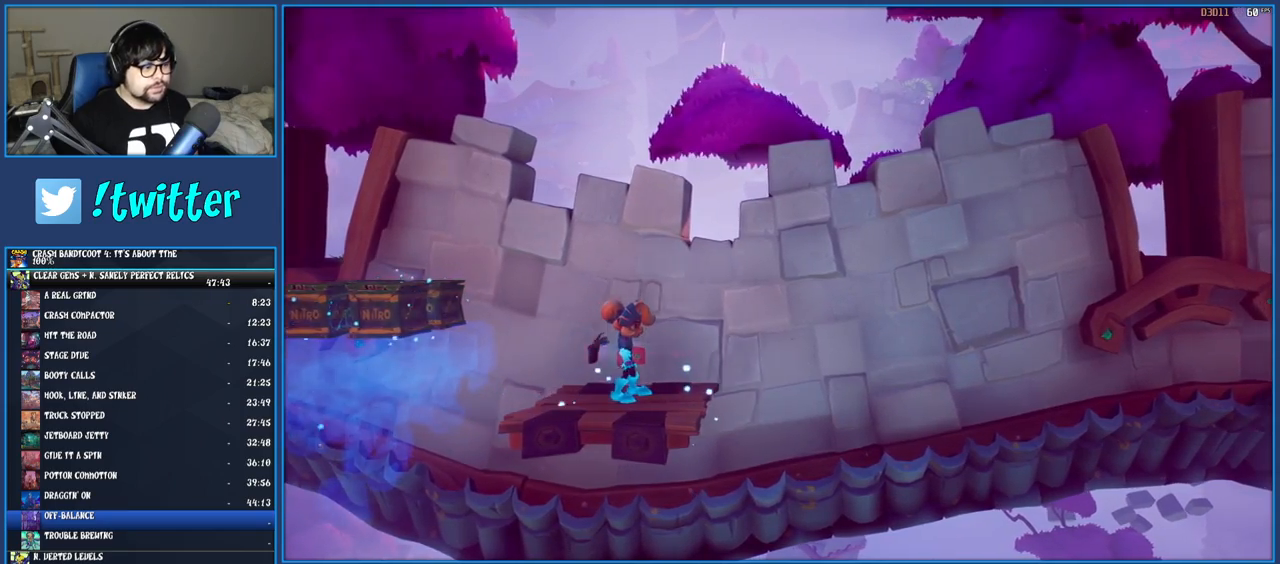
{"buttons": [], "left_stick": "center", "right_stick": "center", "events": []}
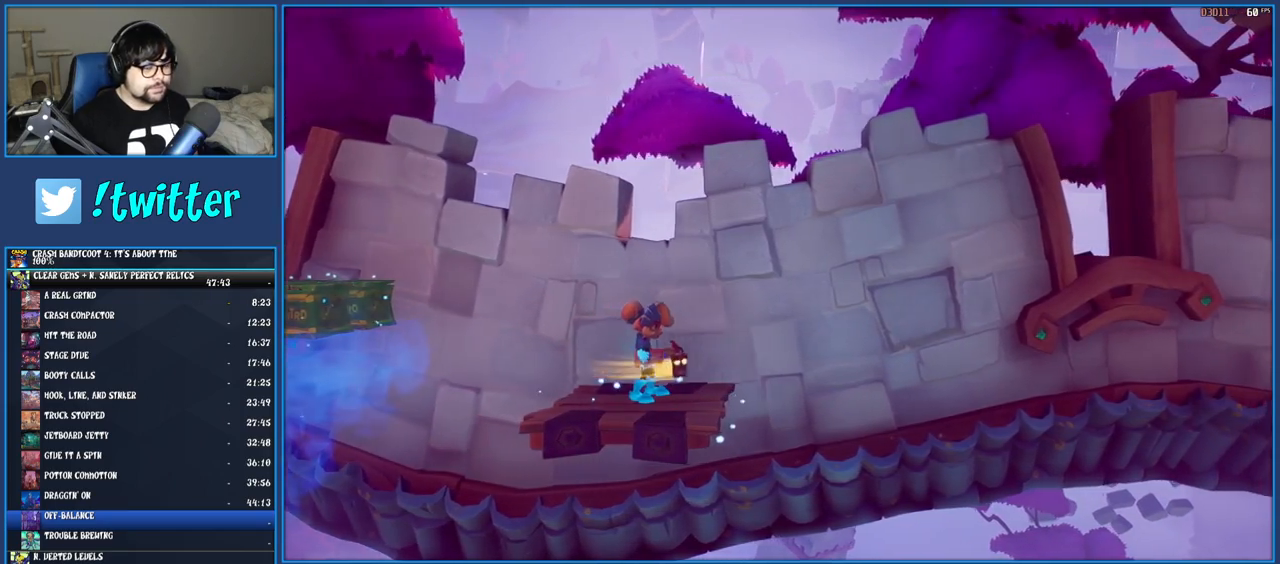
{"buttons": [], "left_stick": "center", "right_stick": "center", "events": []}
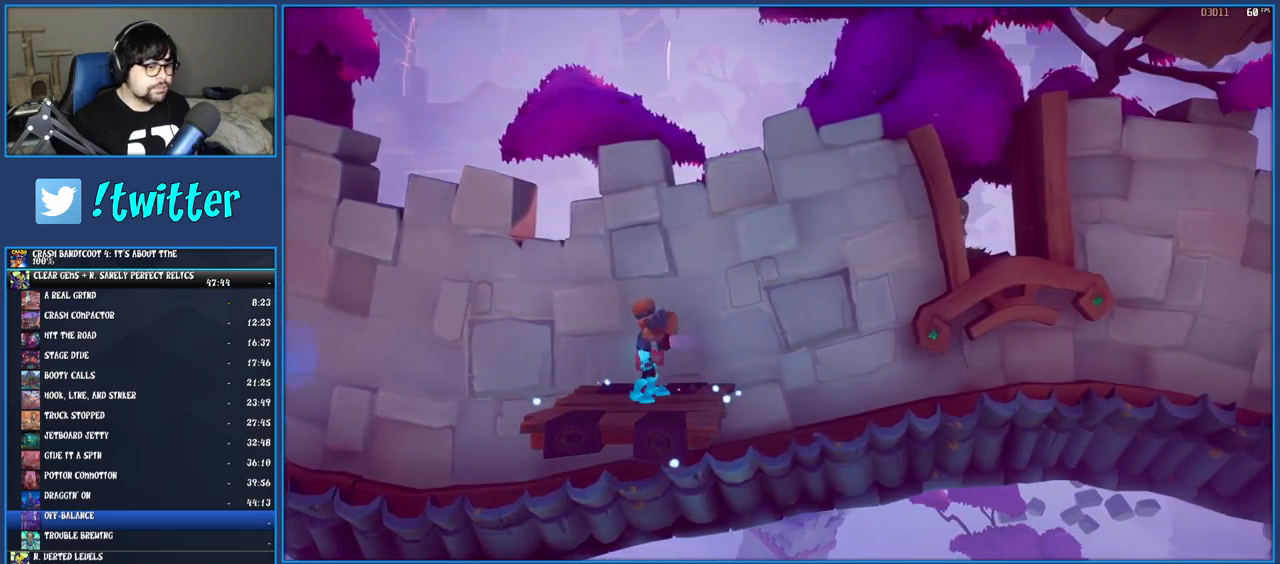
{"buttons": [], "left_stick": "center", "right_stick": "center", "events": []}
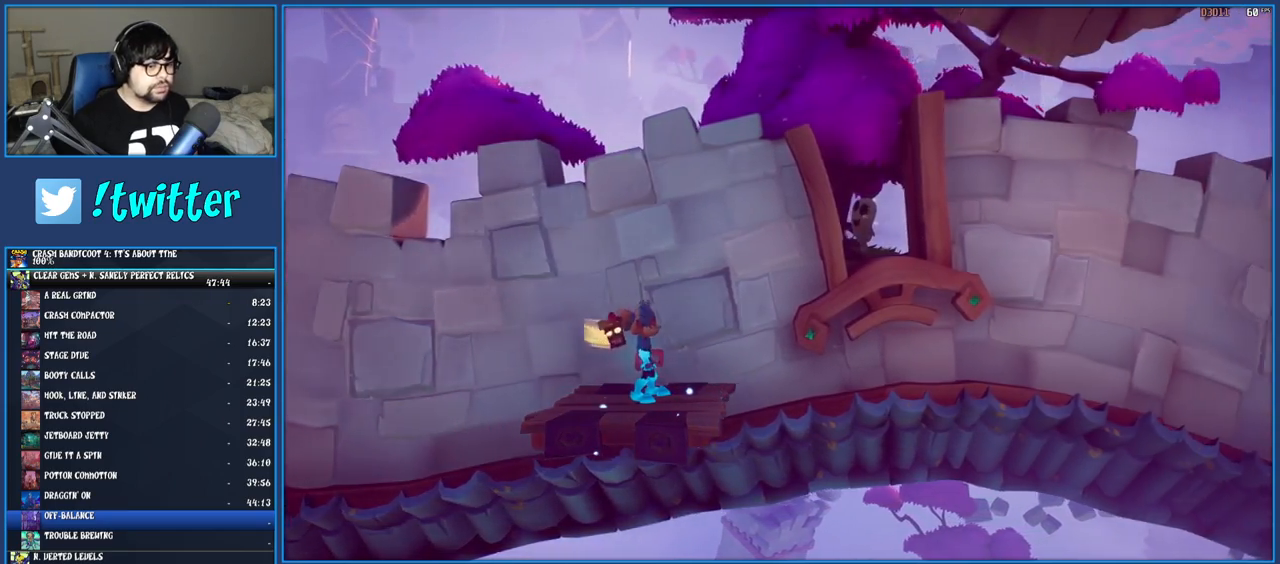
{"buttons": [], "left_stick": "center", "right_stick": "center", "events": []}
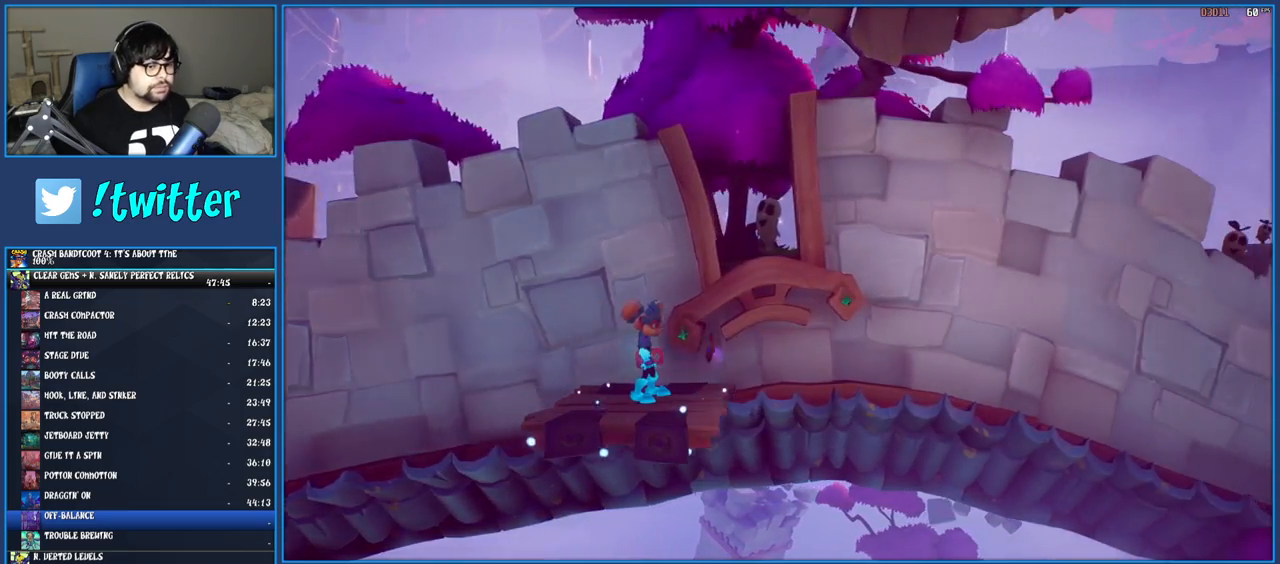
{"buttons": [], "left_stick": "center", "right_stick": "center", "events": []}
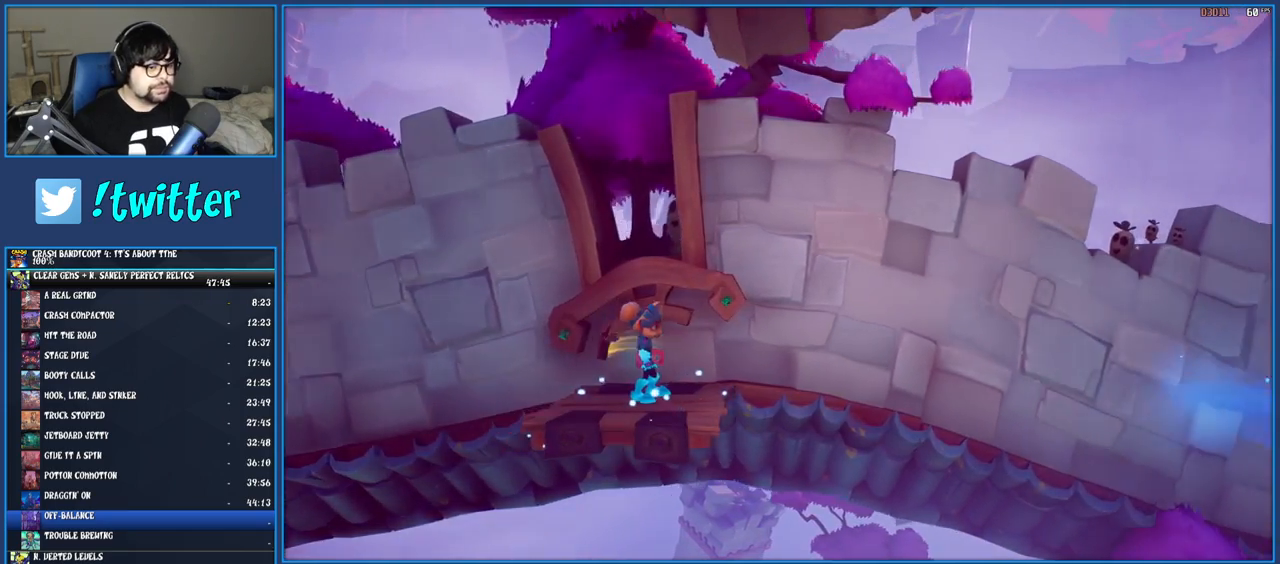
{"buttons": [], "left_stick": "right", "right_stick": "center", "events": [[400, "left_stick", "right"]]}